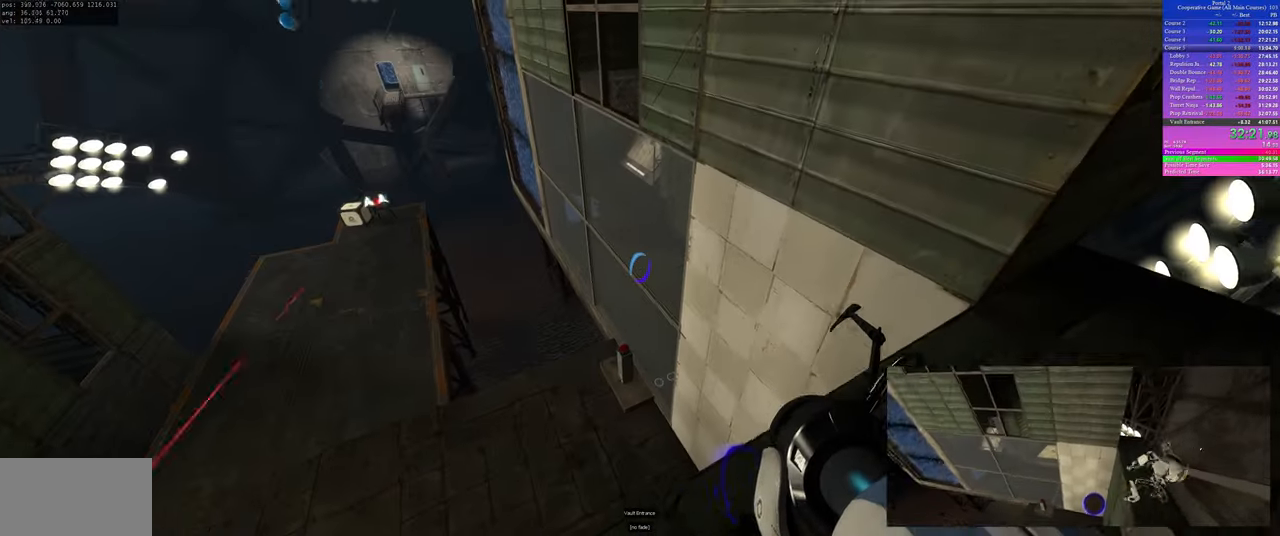
Gameplay with keyboard and mouse; each line is a JSON object with the keys and mouse buttons held at the frame after it. "events" lists presses ("down") and releases ("up") of "a", "ctrl", "d", "s", "use", "w", "mouse_left" and "mouse_right" between this image and that frame as [ms after this image, input, new state], when the widget could be followed in between; "space" appears only as held states. "mouse_left", "mouse_right" = the "left", "right" buttons of the "mouse" list. No other keys are recorded. Mouse movement is not recorded. Key names are as the overlay labels them; some are game actions (e.g. jump) rather than physical keys.
{"keys": [], "mouse": [], "events": []}
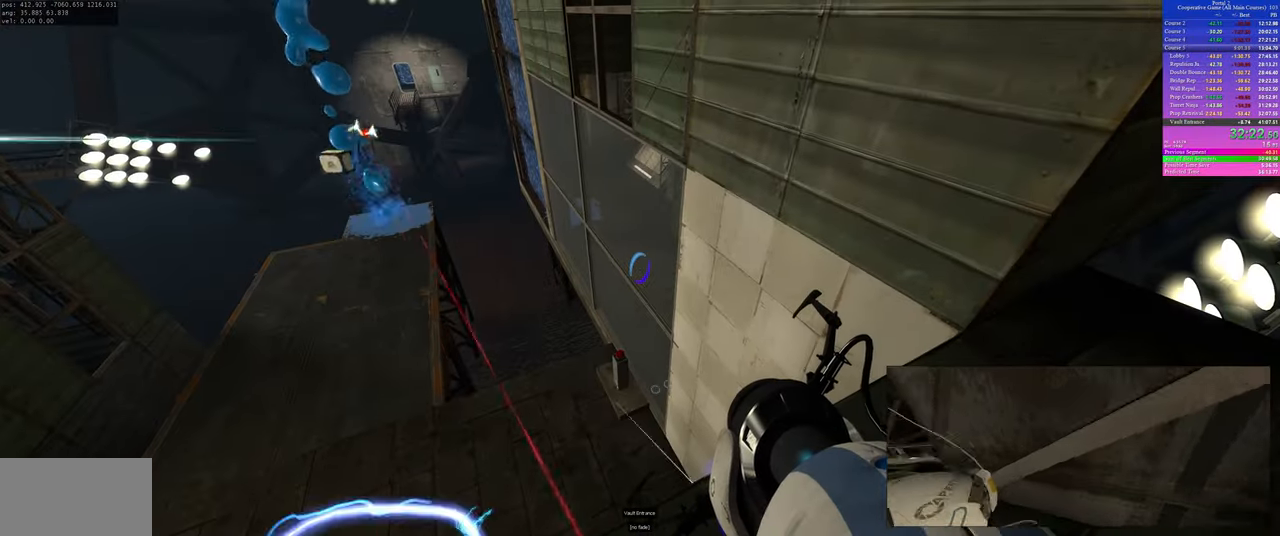
{"keys": ["w"], "mouse": [], "events": [[383, "w", "down"]]}
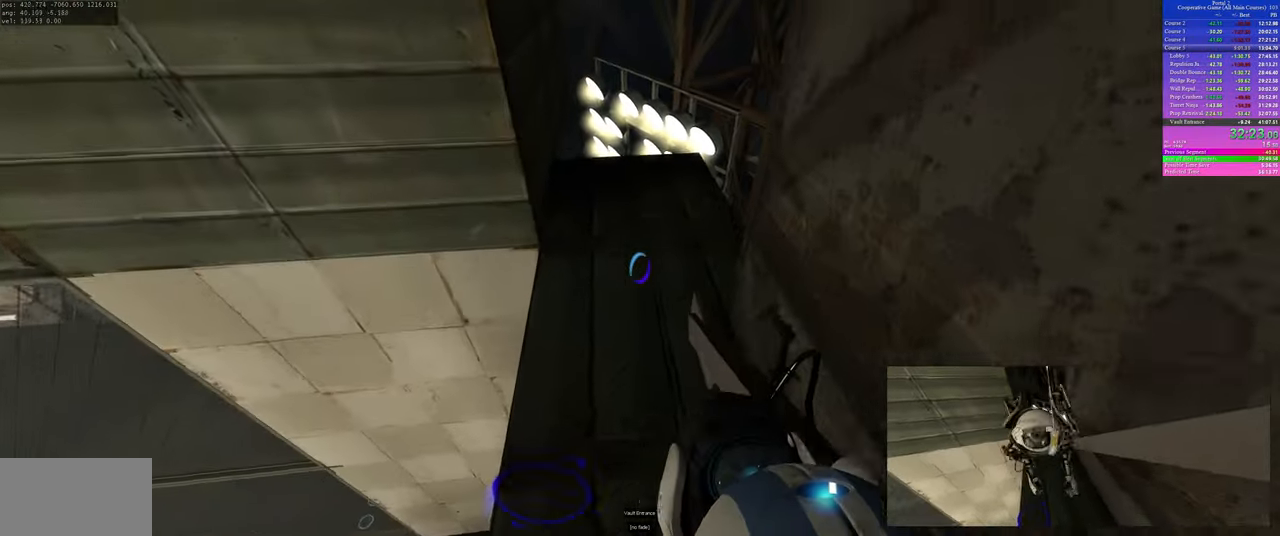
{"keys": ["a"], "mouse": [], "events": [[17, "a", "down"], [167, "w", "up"]]}
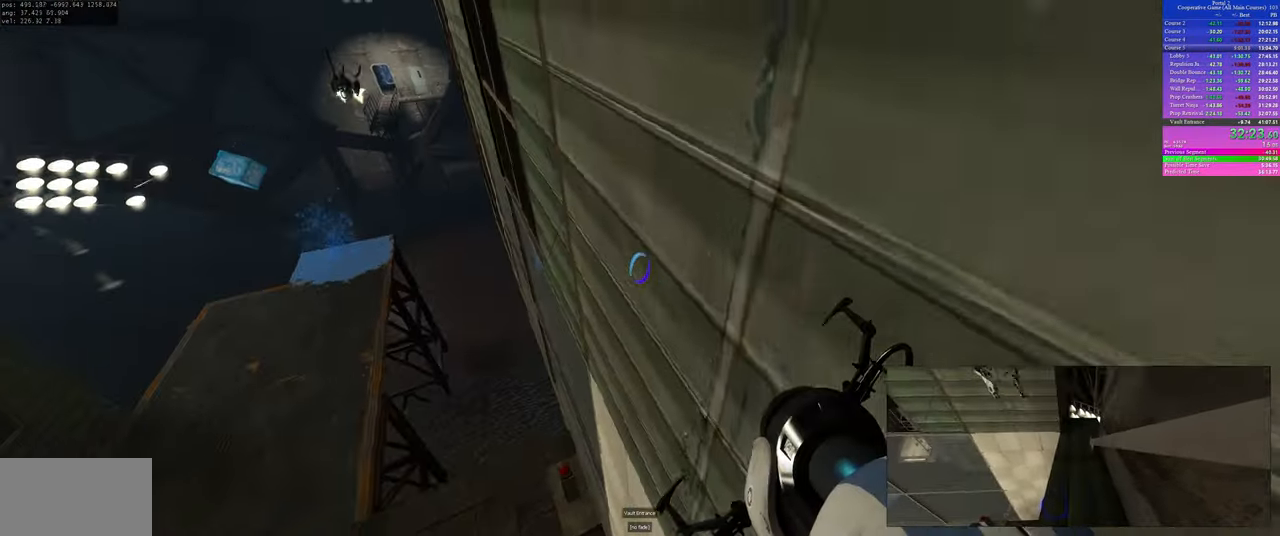
{"keys": ["d", "w"], "mouse": [], "events": [[100, "a", "up"], [133, "d", "down"], [200, "w", "down"]]}
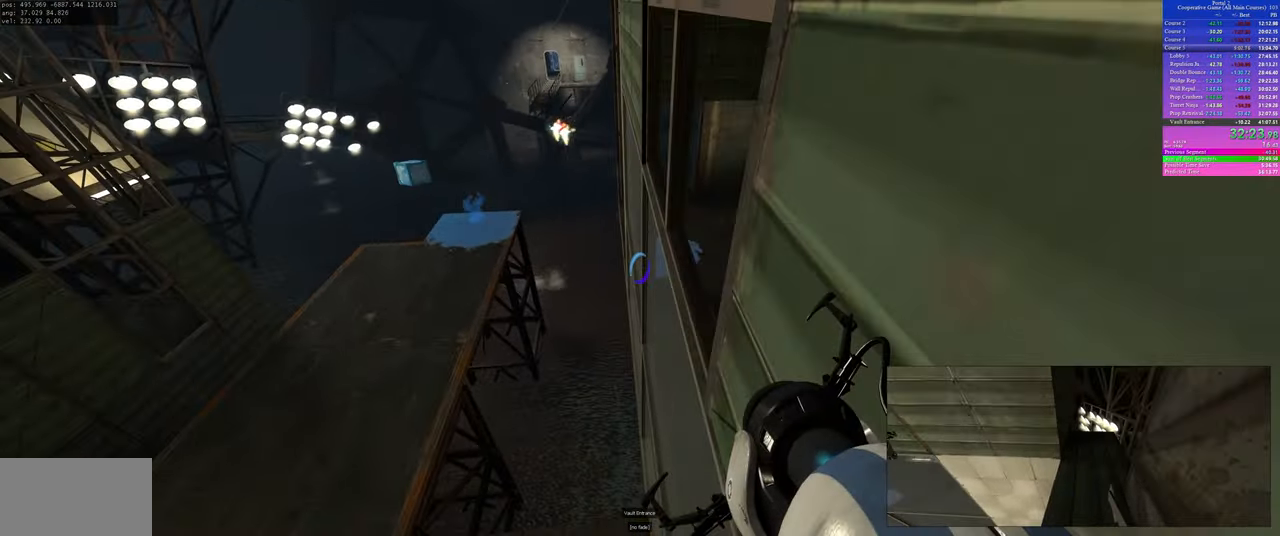
{"keys": ["d"], "mouse": [], "events": [[333, "w", "up"]]}
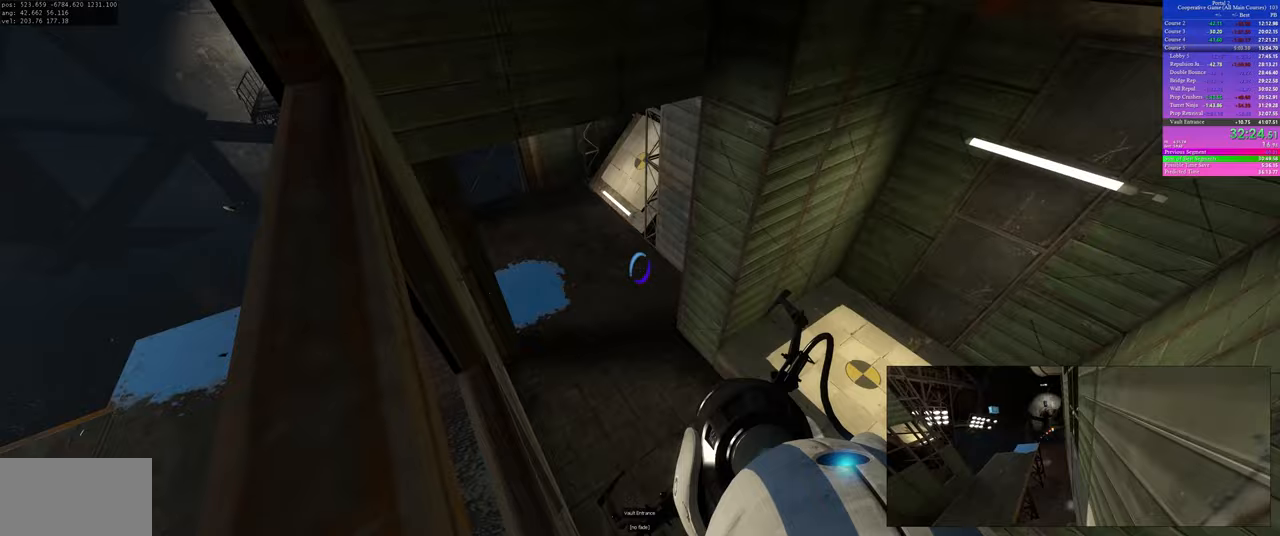
{"keys": [], "mouse": [], "events": [[417, "d", "up"]]}
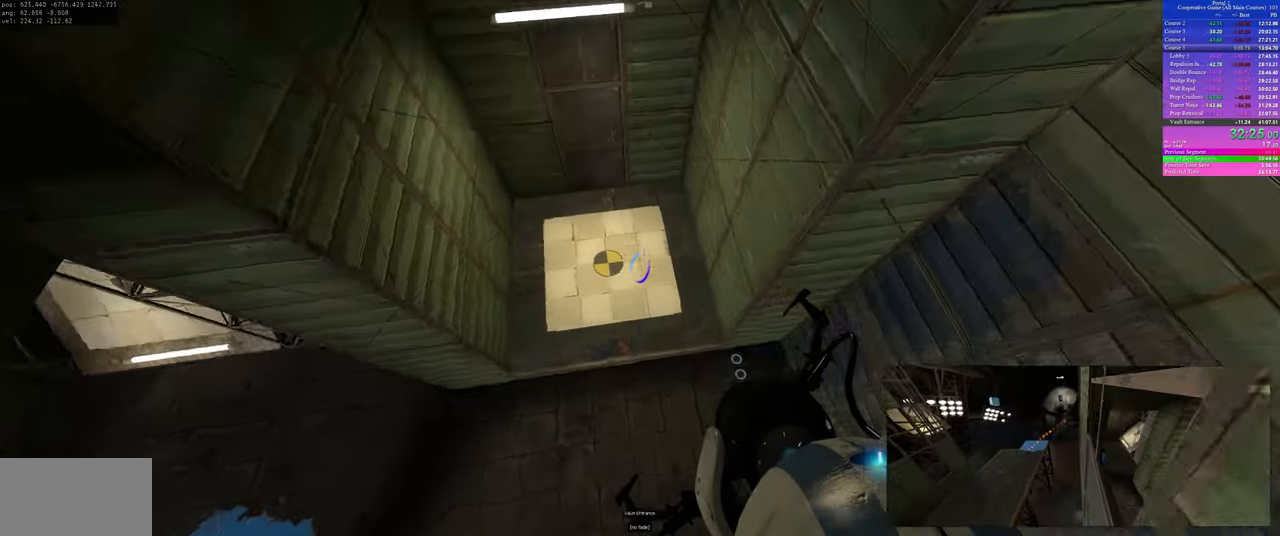
{"keys": ["s"], "mouse": [], "events": [[83, "a", "down"], [217, "a", "up"], [433, "s", "down"]]}
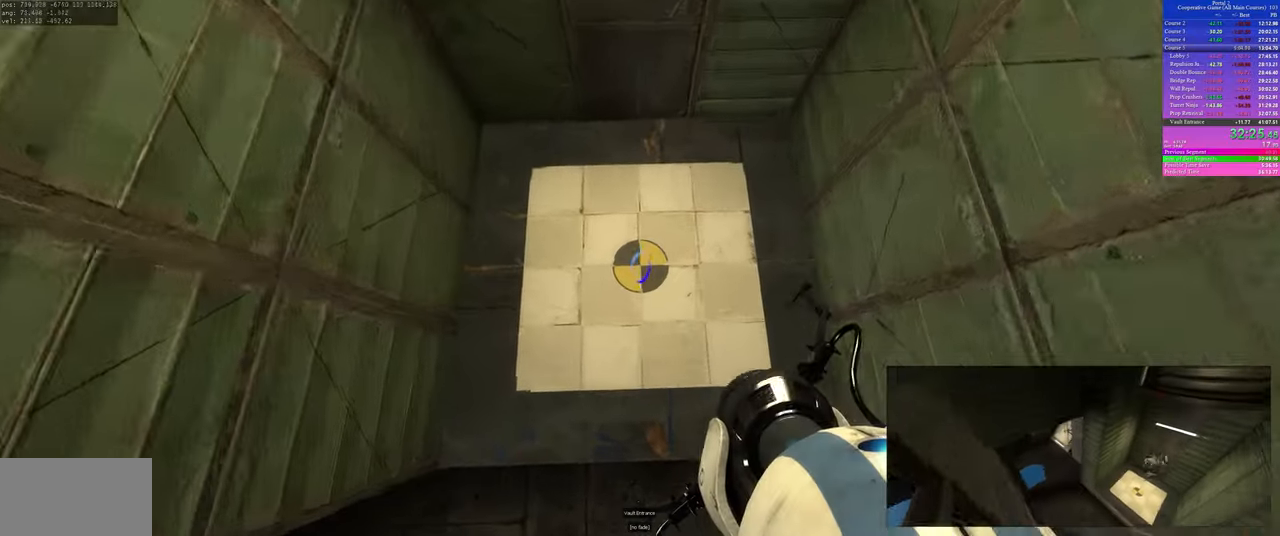
{"keys": [], "mouse": [], "events": [[33, "s", "up"], [133, "mouse_right", "down"], [217, "mouse_right", "up"]]}
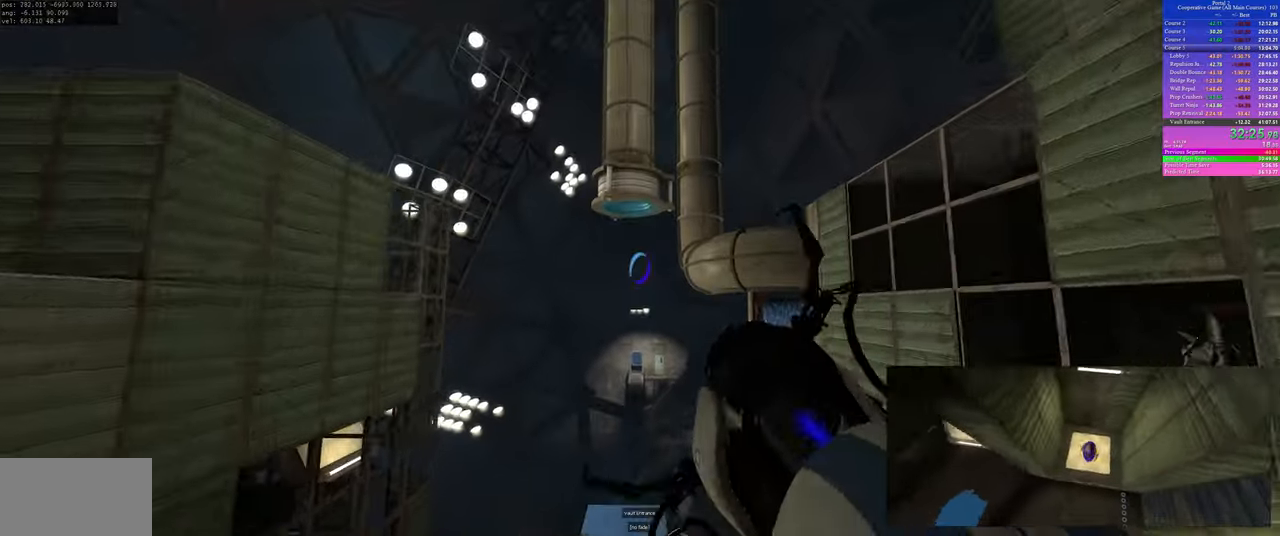
{"keys": [], "mouse": [], "events": []}
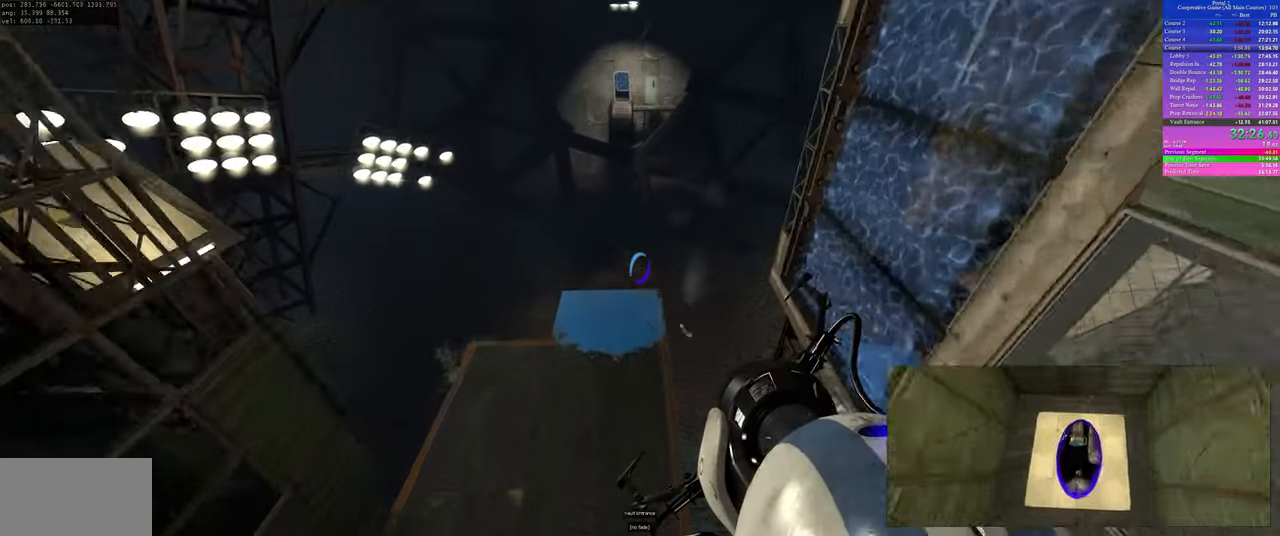
{"keys": ["d"], "mouse": [], "events": [[50, "a", "down"], [317, "a", "up"], [333, "d", "down"]]}
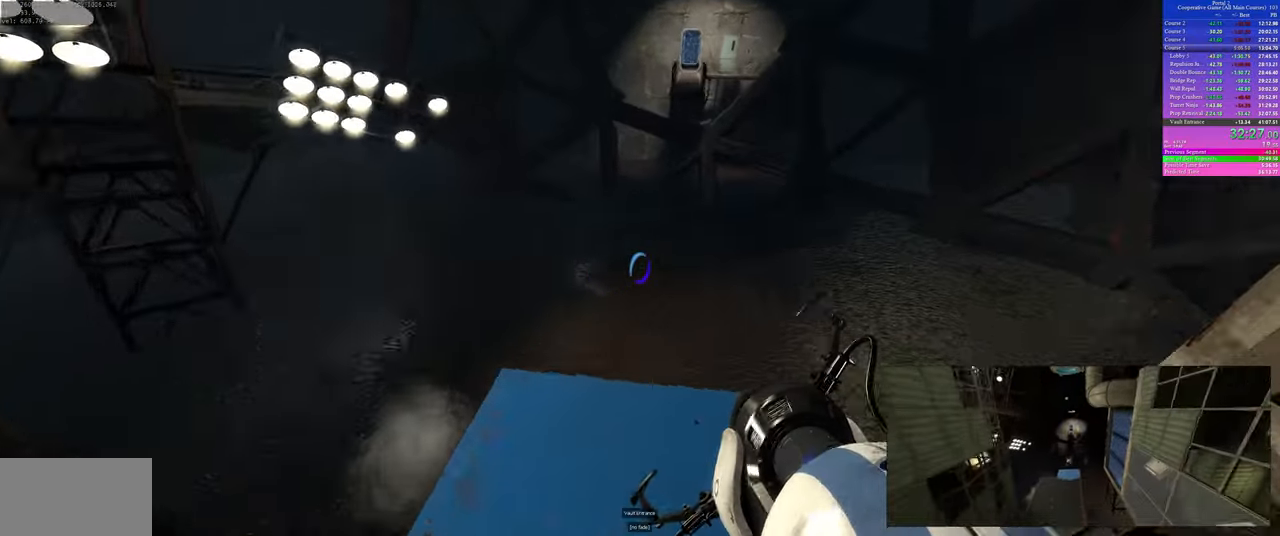
{"keys": ["a"], "mouse": [], "events": [[150, "a", "down"], [150, "d", "up"]]}
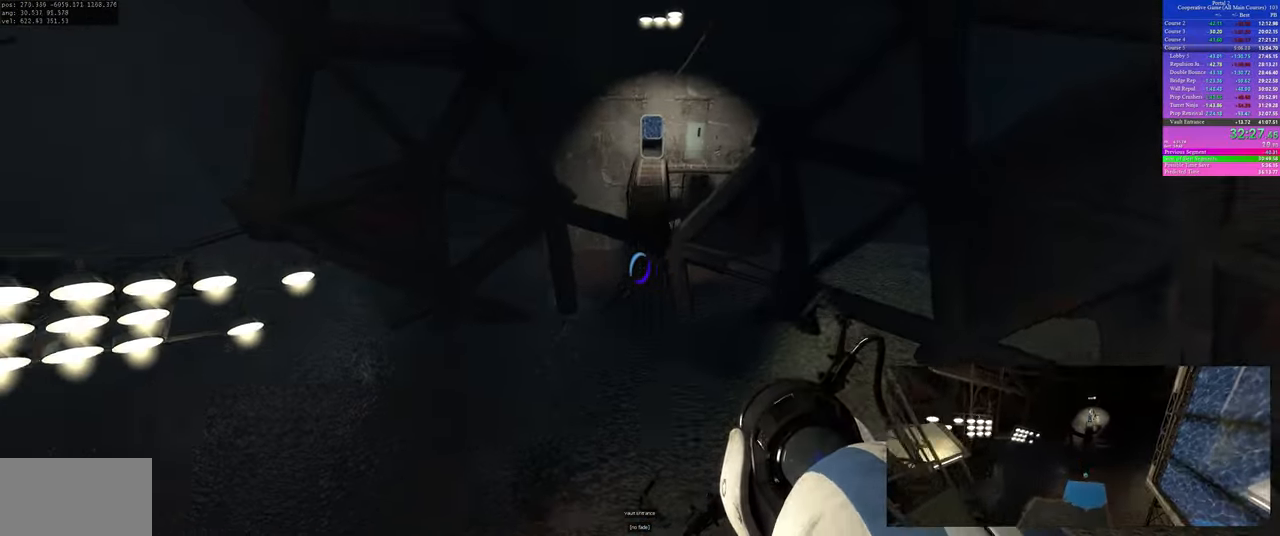
{"keys": [], "mouse": [], "events": [[83, "a", "up"], [83, "d", "down"], [450, "d", "up"]]}
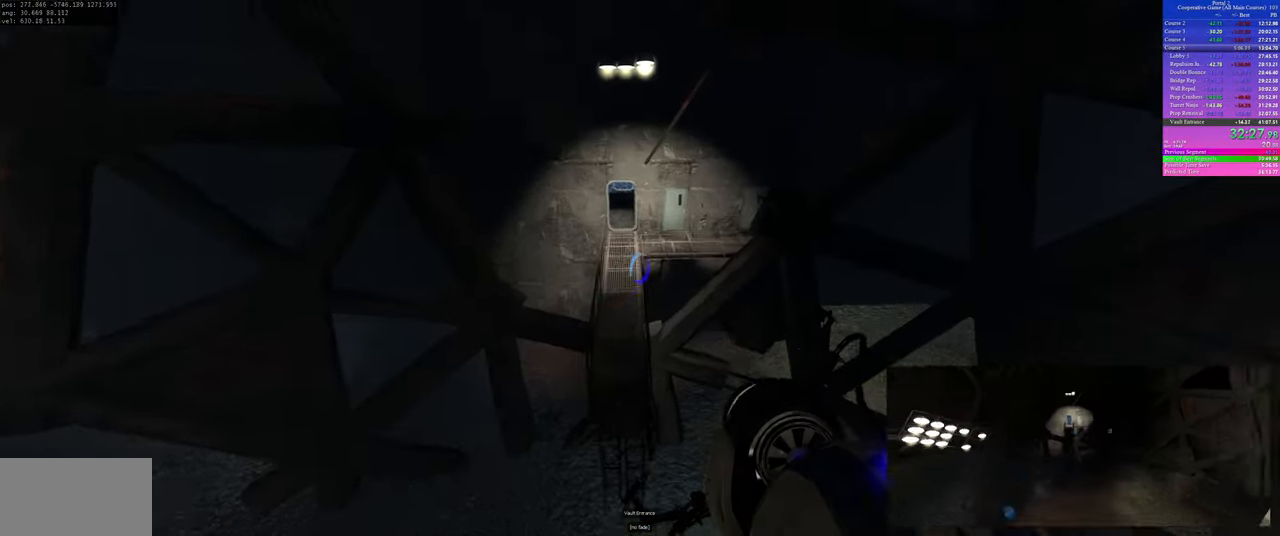
{"keys": [], "mouse": [], "events": [[33, "a", "down"], [367, "a", "up"]]}
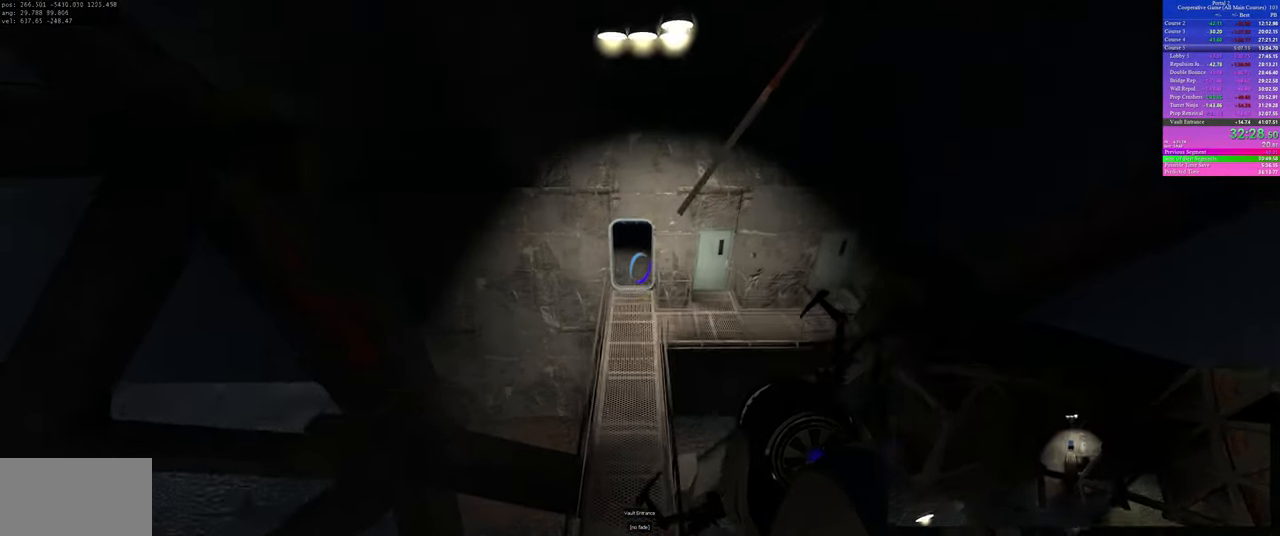
{"keys": ["d"], "mouse": [], "events": [[417, "d", "down"]]}
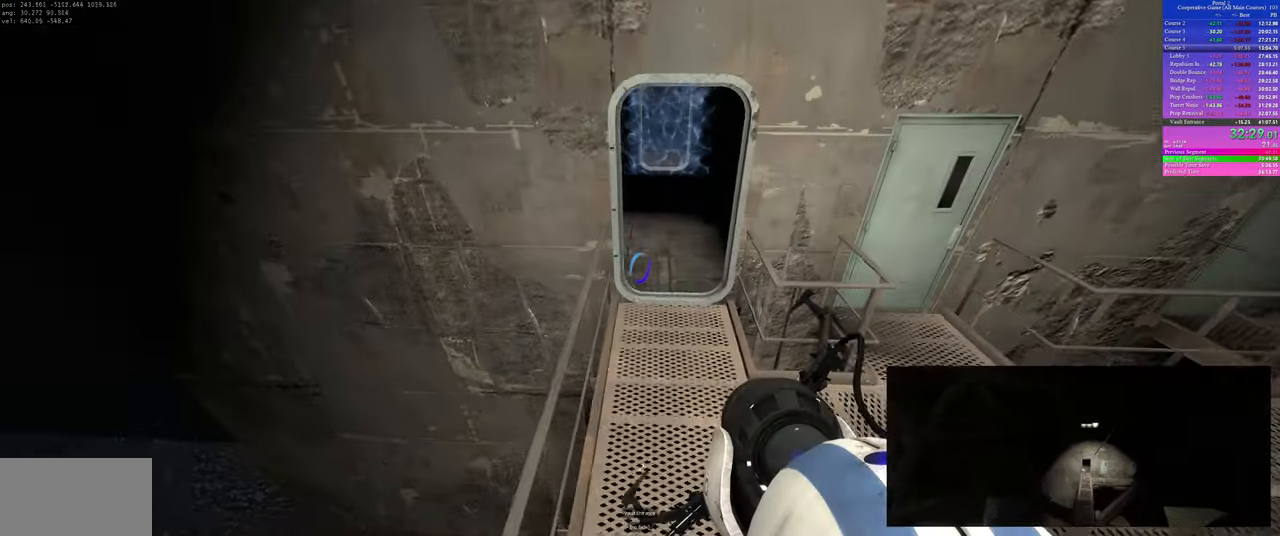
{"keys": [], "mouse": [], "events": [[83, "d", "up"], [267, "a", "down"], [483, "a", "up"]]}
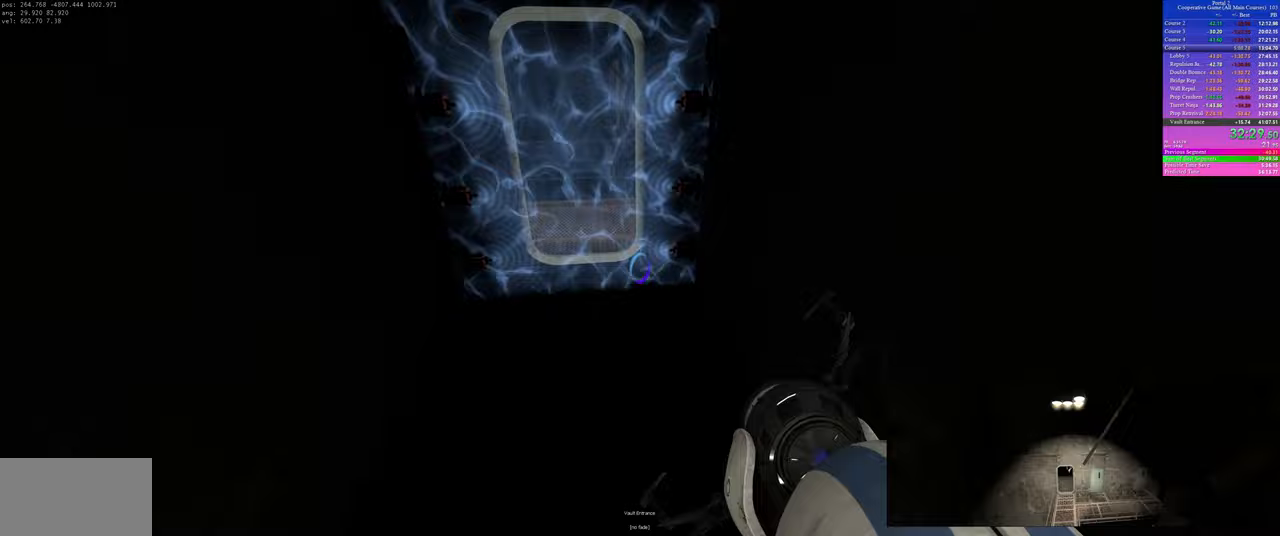
{"keys": [], "mouse": [], "events": []}
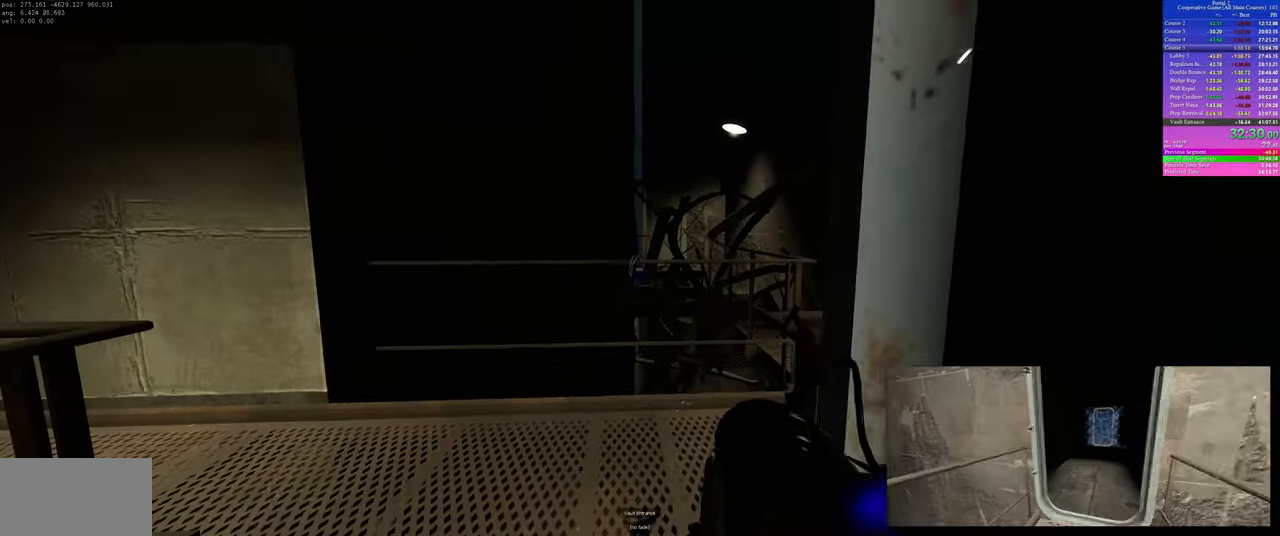
{"keys": ["d", "w"], "mouse": [], "events": [[117, "w", "down"], [217, "a", "down"], [333, "a", "up"], [367, "d", "down"]]}
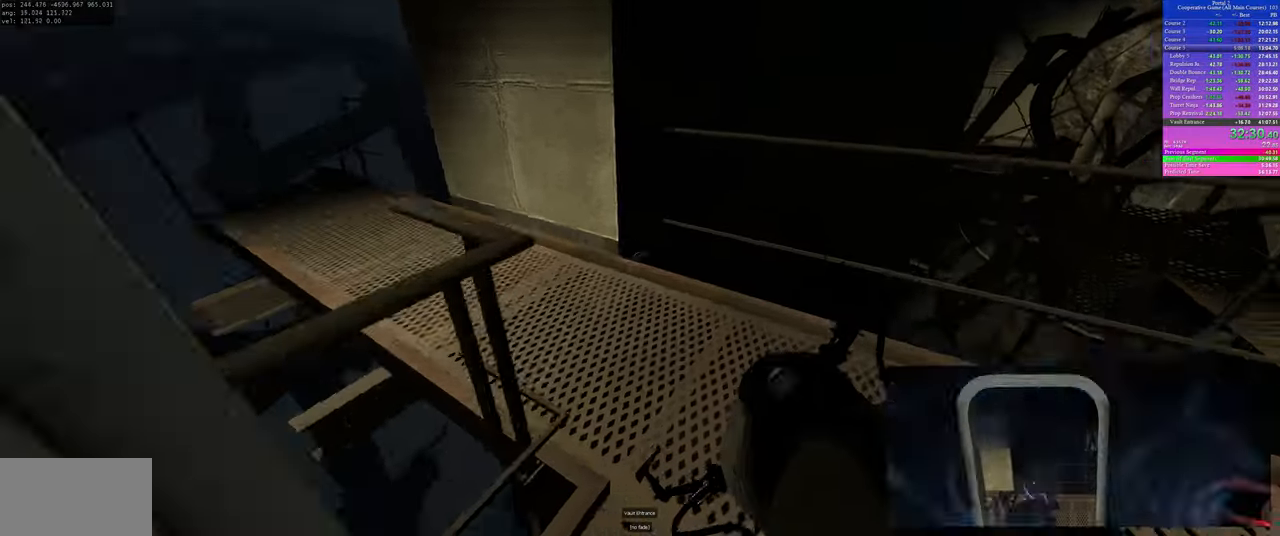
{"keys": ["a"], "mouse": [], "events": [[33, "d", "up"], [117, "a", "down"], [350, "w", "up"]]}
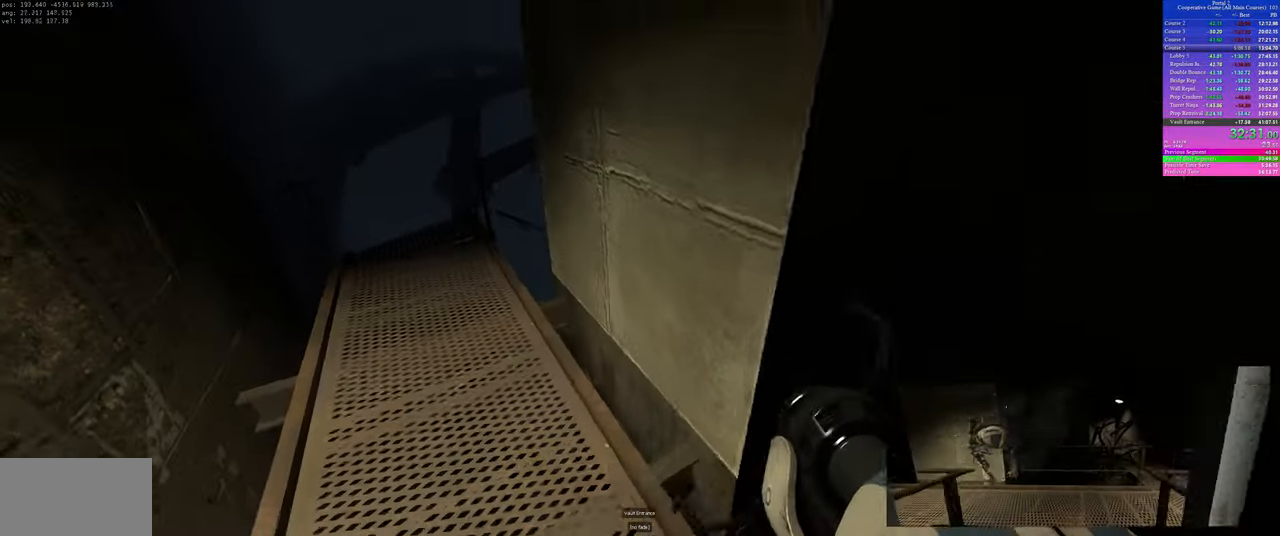
{"keys": ["w"], "mouse": [], "events": [[150, "a", "up"], [183, "w", "down"]]}
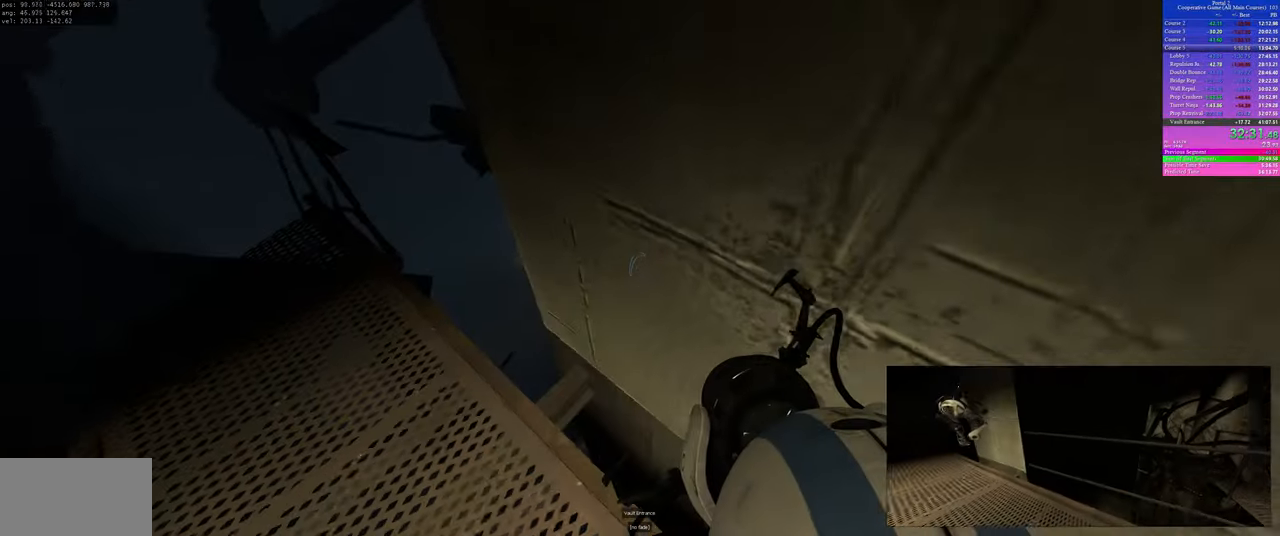
{"keys": ["w"], "mouse": [], "events": [[300, "a", "down"], [467, "a", "up"]]}
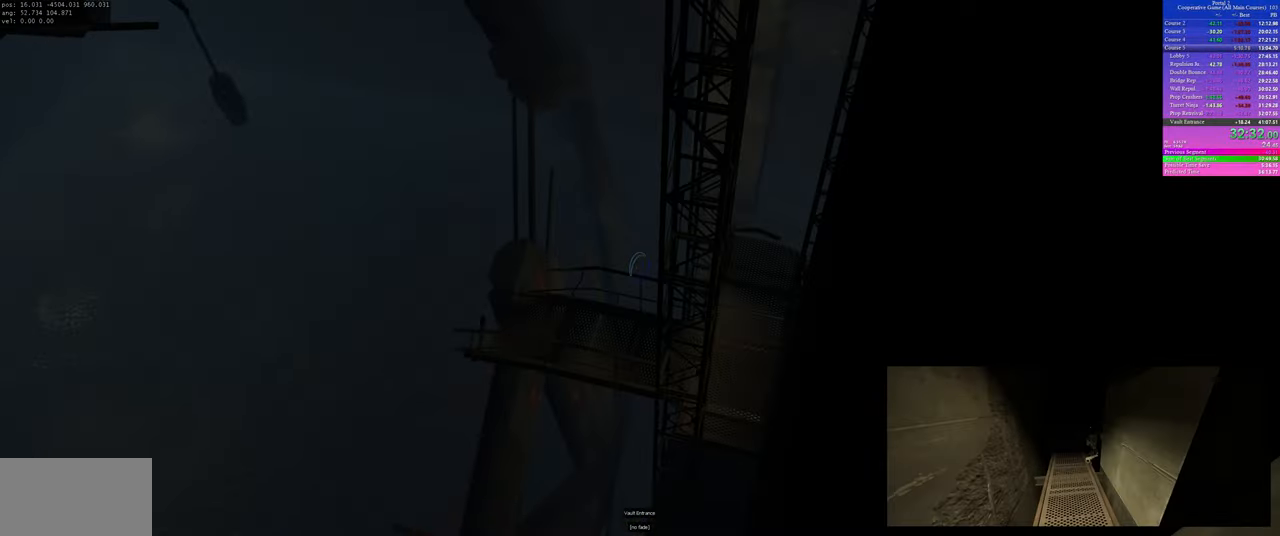
{"keys": [], "mouse": [], "events": [[117, "w", "up"]]}
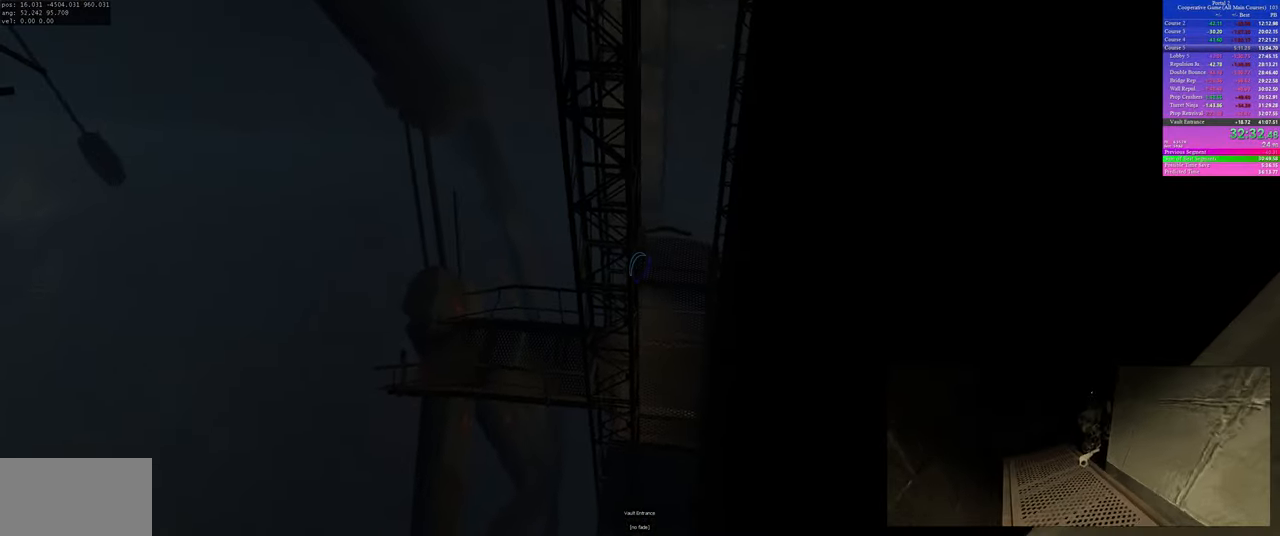
{"keys": [], "mouse": [], "events": []}
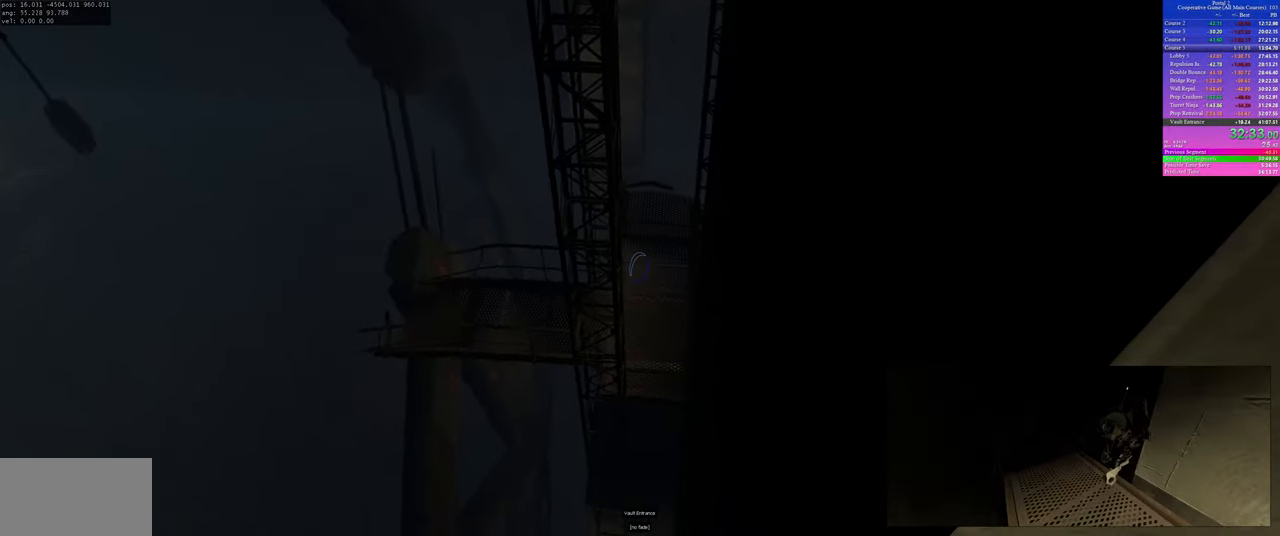
{"keys": [], "mouse": [], "events": []}
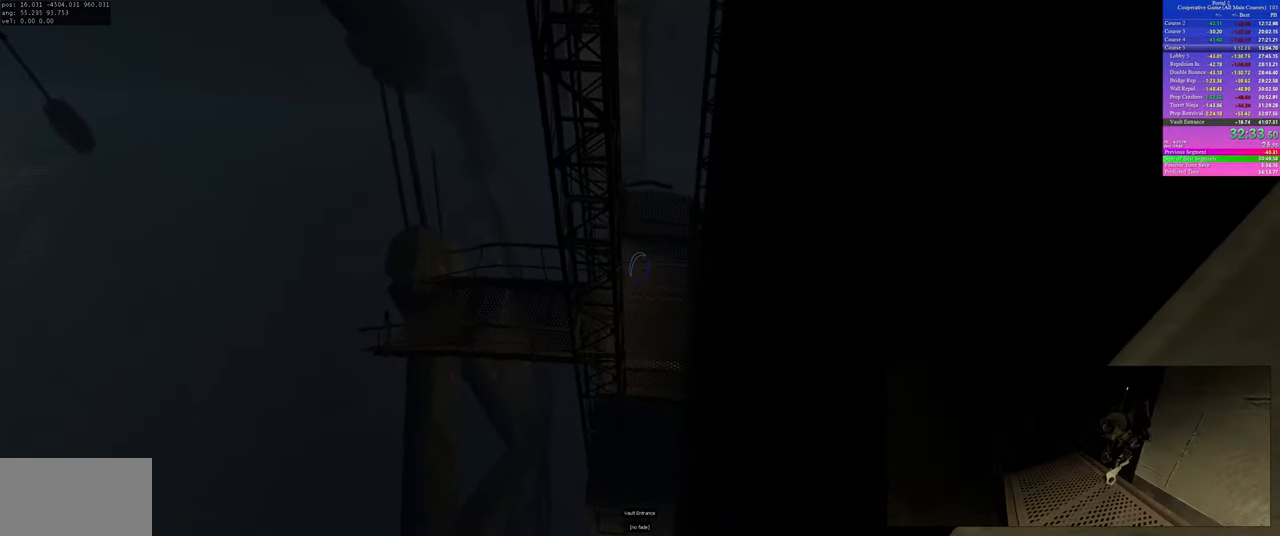
{"keys": [], "mouse": [], "events": []}
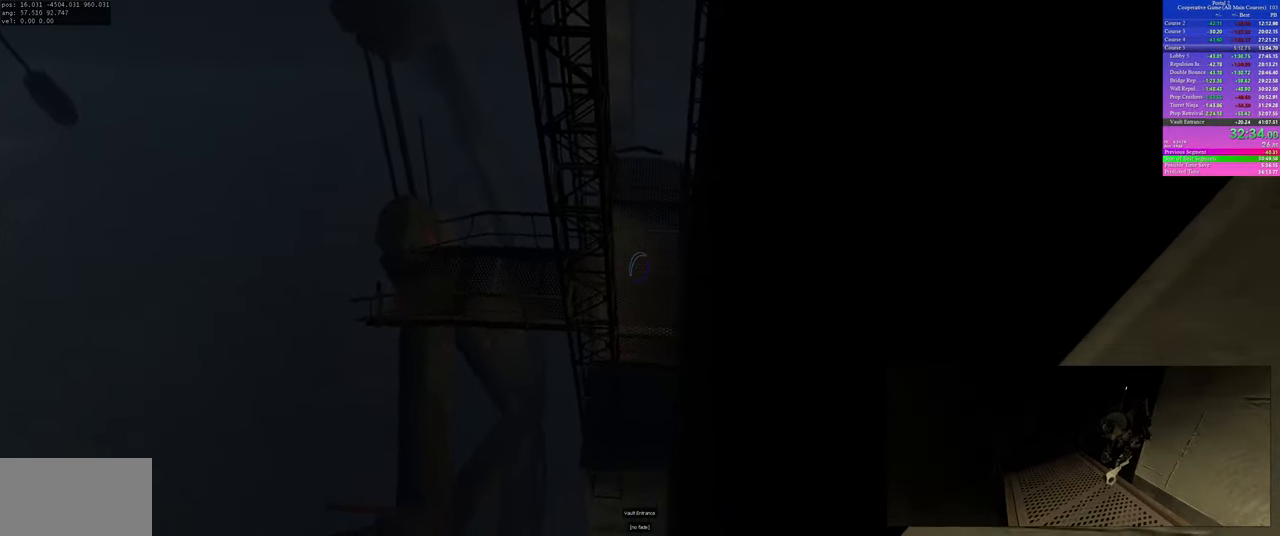
{"keys": [], "mouse": [], "events": []}
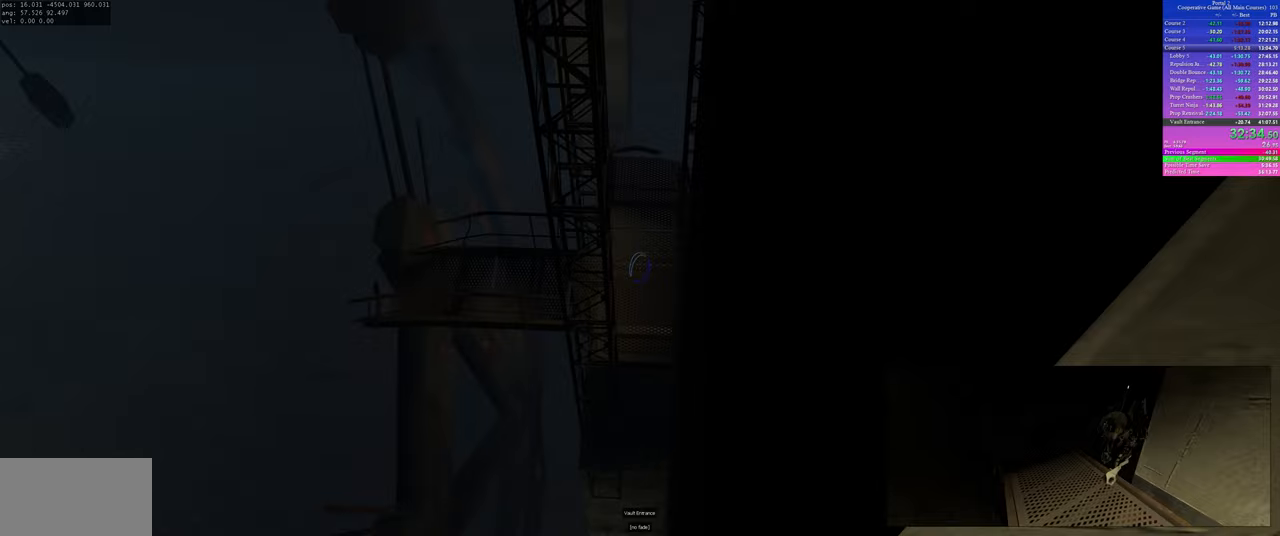
{"keys": [], "mouse": [], "events": []}
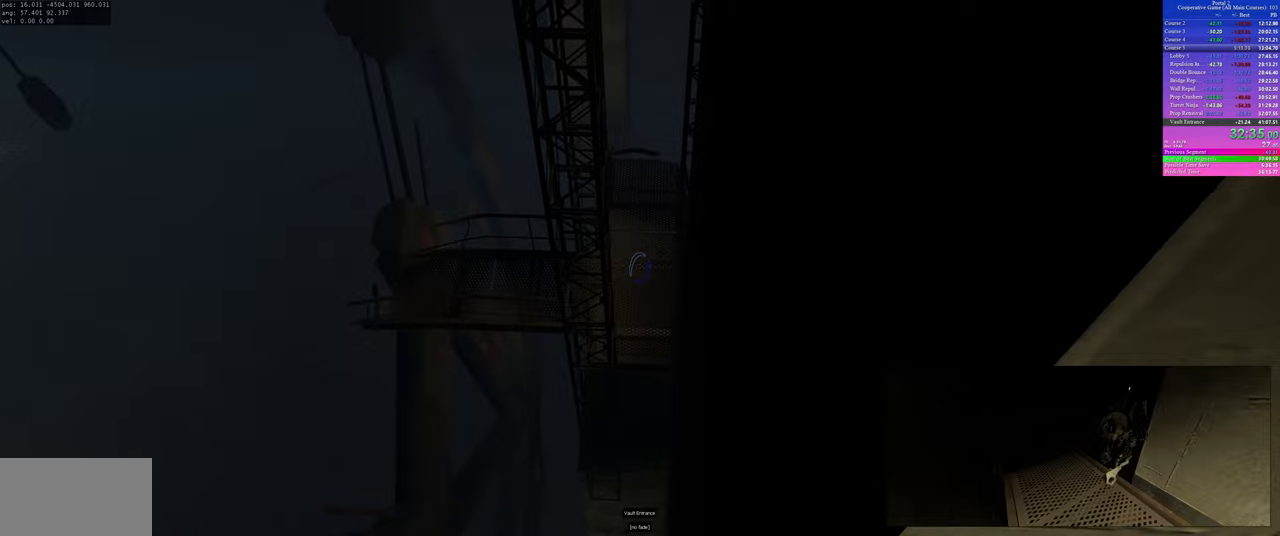
{"keys": [], "mouse": ["left"], "events": [[117, "mouse_left", "down"], [217, "mouse_left", "up"], [300, "mouse_left", "down"], [417, "mouse_left", "up"], [500, "mouse_left", "down"]]}
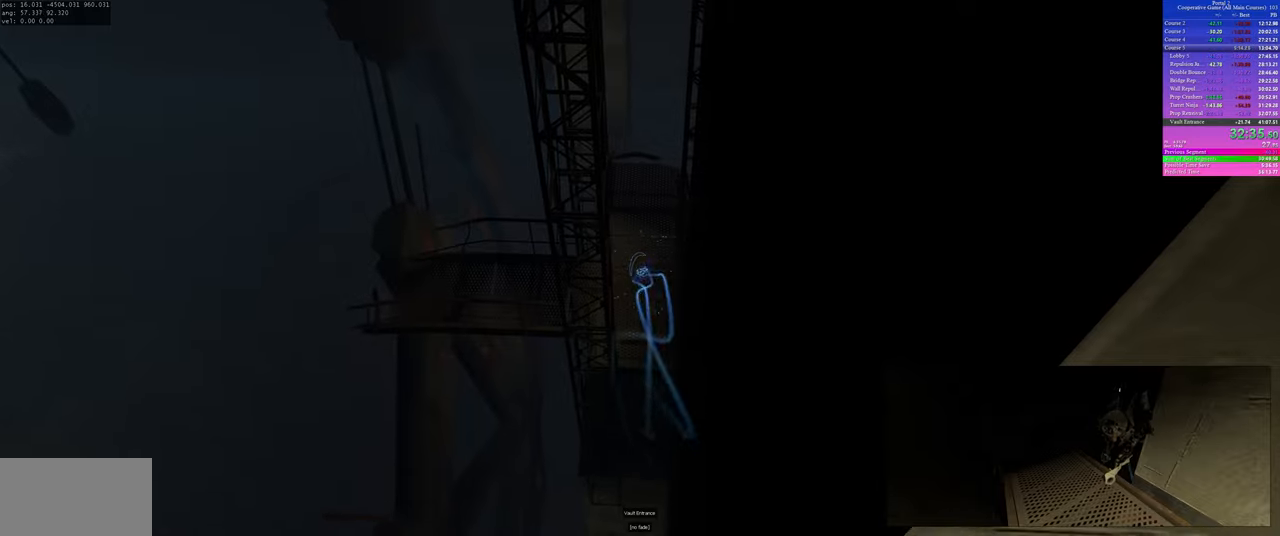
{"keys": [], "mouse": ["left"], "events": [[83, "mouse_left", "up"], [150, "mouse_left", "down"], [250, "mouse_left", "up"], [300, "mouse_left", "down"], [400, "mouse_left", "up"], [483, "mouse_left", "down"]]}
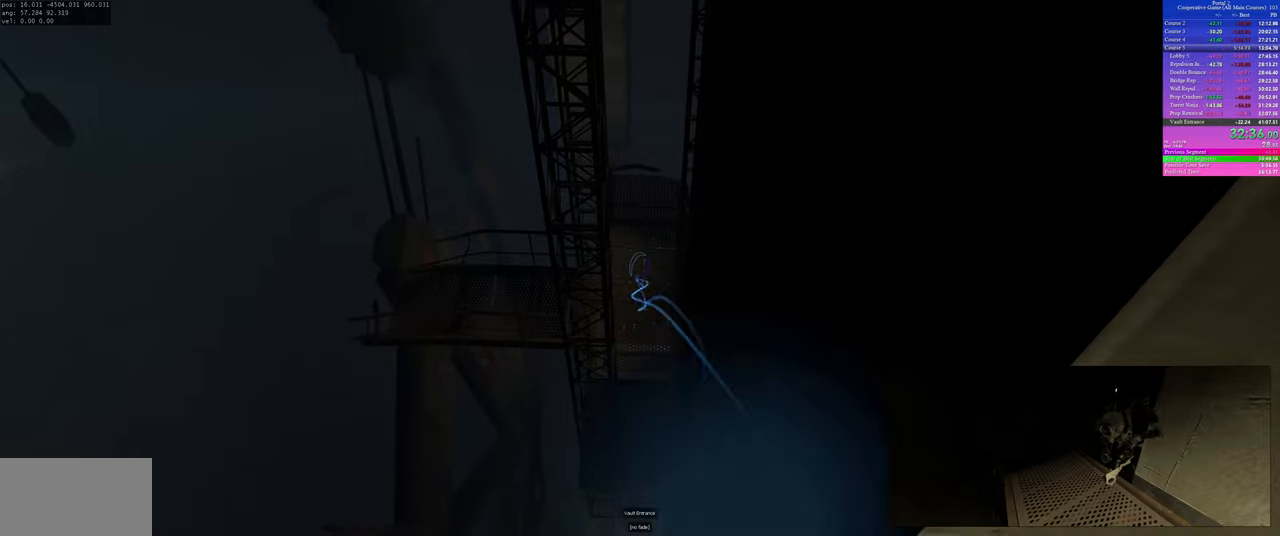
{"keys": [], "mouse": ["left"], "events": [[133, "mouse_left", "up"], [217, "mouse_left", "down"], [317, "mouse_left", "up"], [417, "mouse_left", "down"]]}
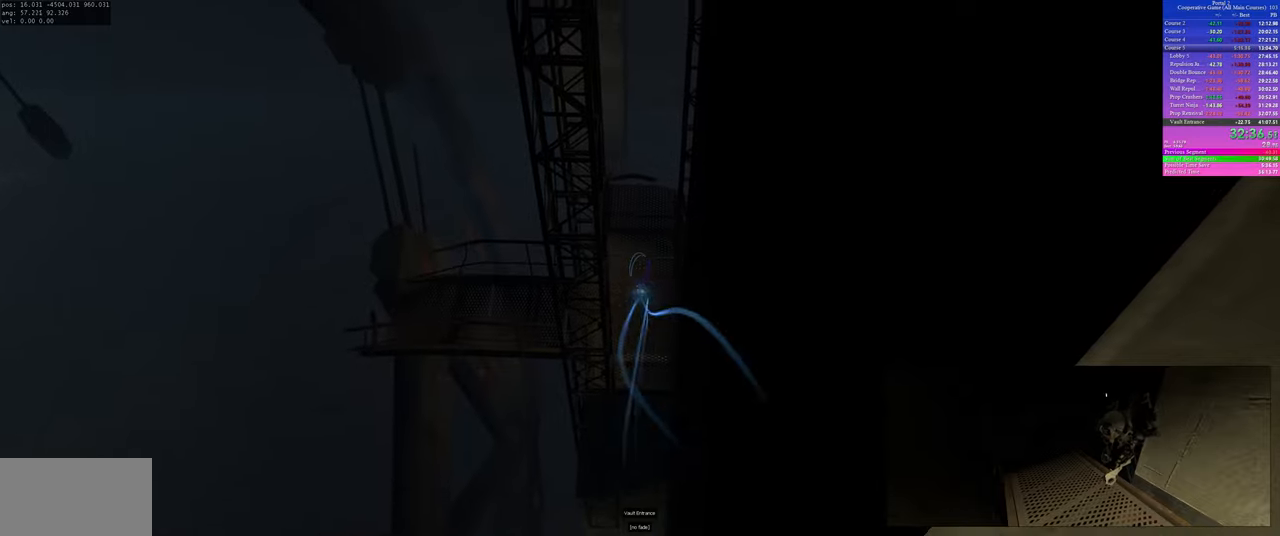
{"keys": [], "mouse": [], "events": [[17, "mouse_left", "up"], [100, "mouse_left", "down"], [200, "mouse_left", "up"], [317, "mouse_left", "down"], [417, "mouse_left", "up"]]}
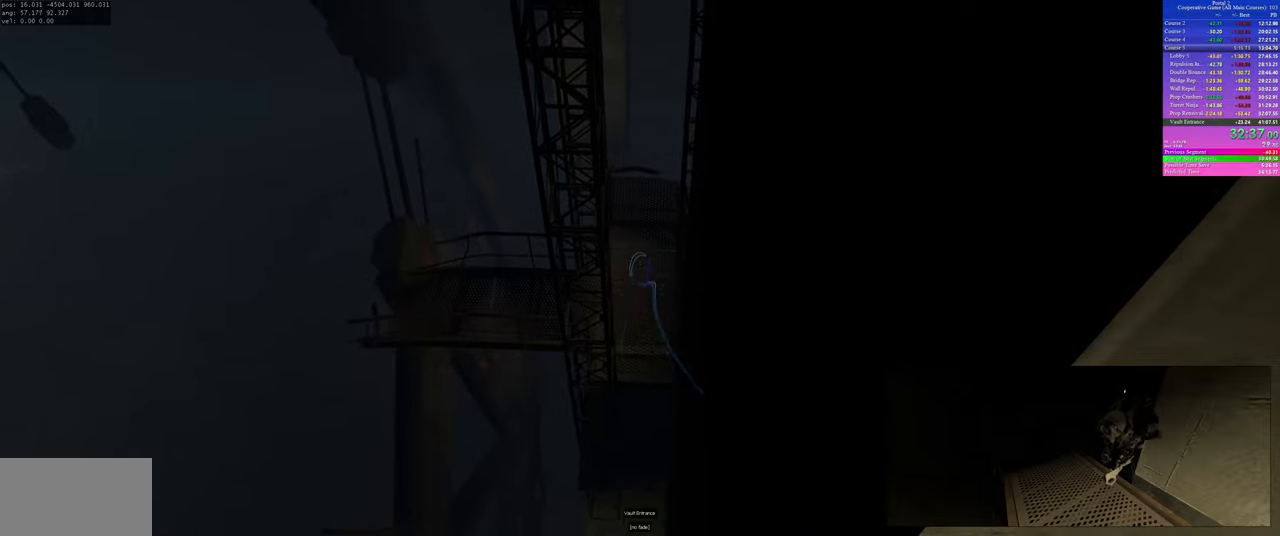
{"keys": [], "mouse": [], "events": [[133, "mouse_left", "down"], [233, "mouse_left", "up"]]}